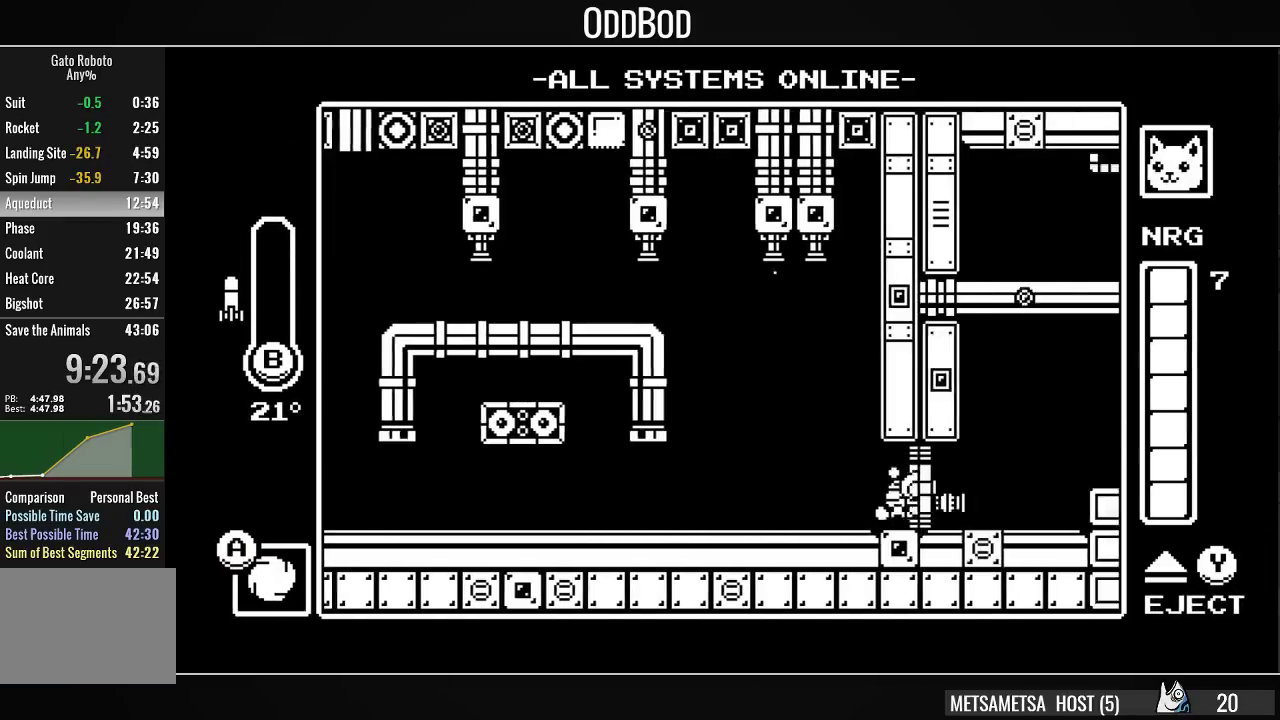
Gameplay with a controller (PlayStation layout); each line is a JSON object with the inputs held at the frame after it. "events" lists button and stick changes between this image and that frame as [ms after this image, input, new state], when the widget could be followed in between. Not read: left_stick.
{"buttons": ["DPAD_RIGHT"], "right_stick": "center", "events": [[433, "CROSS", "down"], [500, "CROSS", "up"]]}
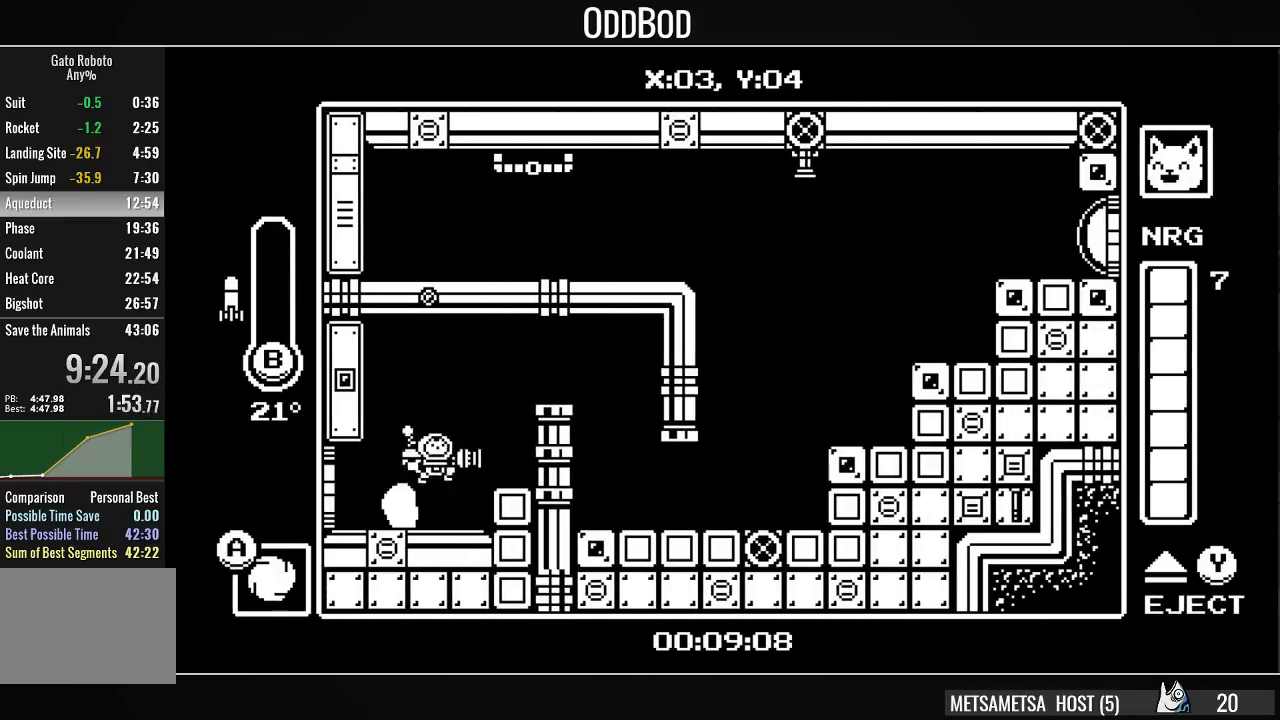
{"buttons": [], "right_stick": "center", "events": [[33, "CROSS", "down"], [200, "CROSS", "up"], [300, "DPAD_RIGHT", "up"]]}
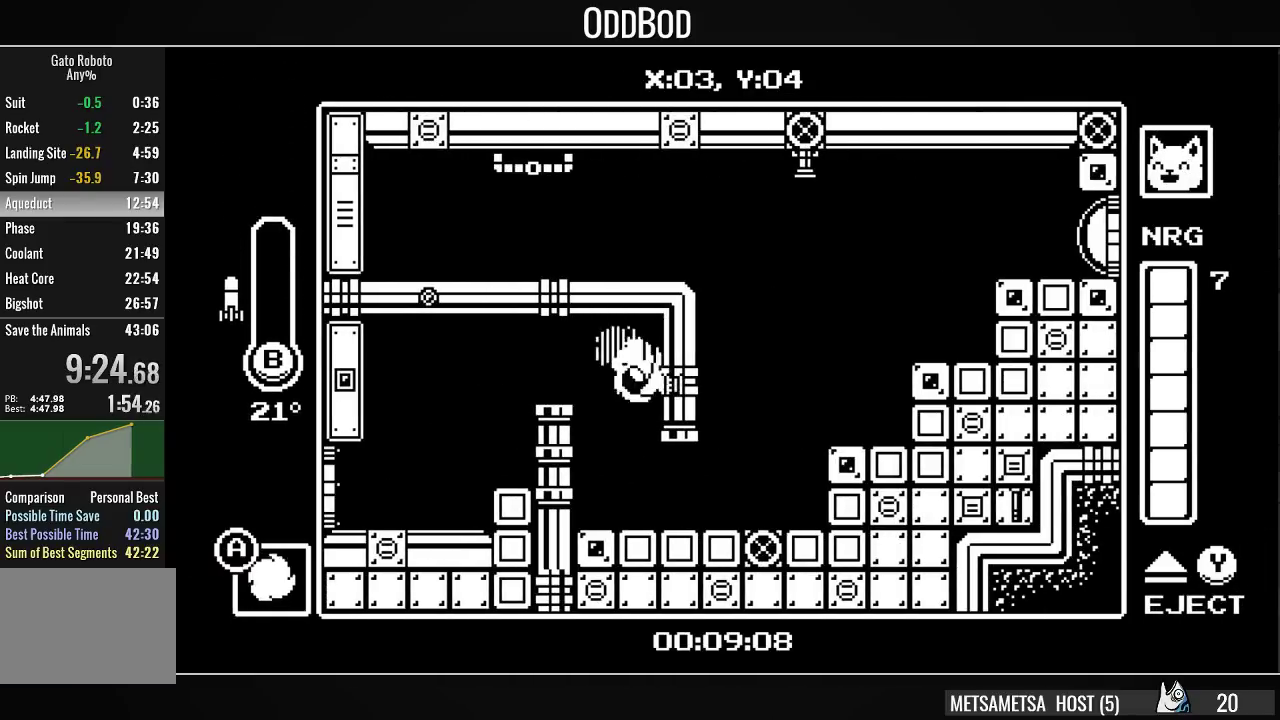
{"buttons": ["CROSS", "DPAD_RIGHT"], "right_stick": "center", "events": [[100, "DPAD_RIGHT", "down"], [400, "CROSS", "down"]]}
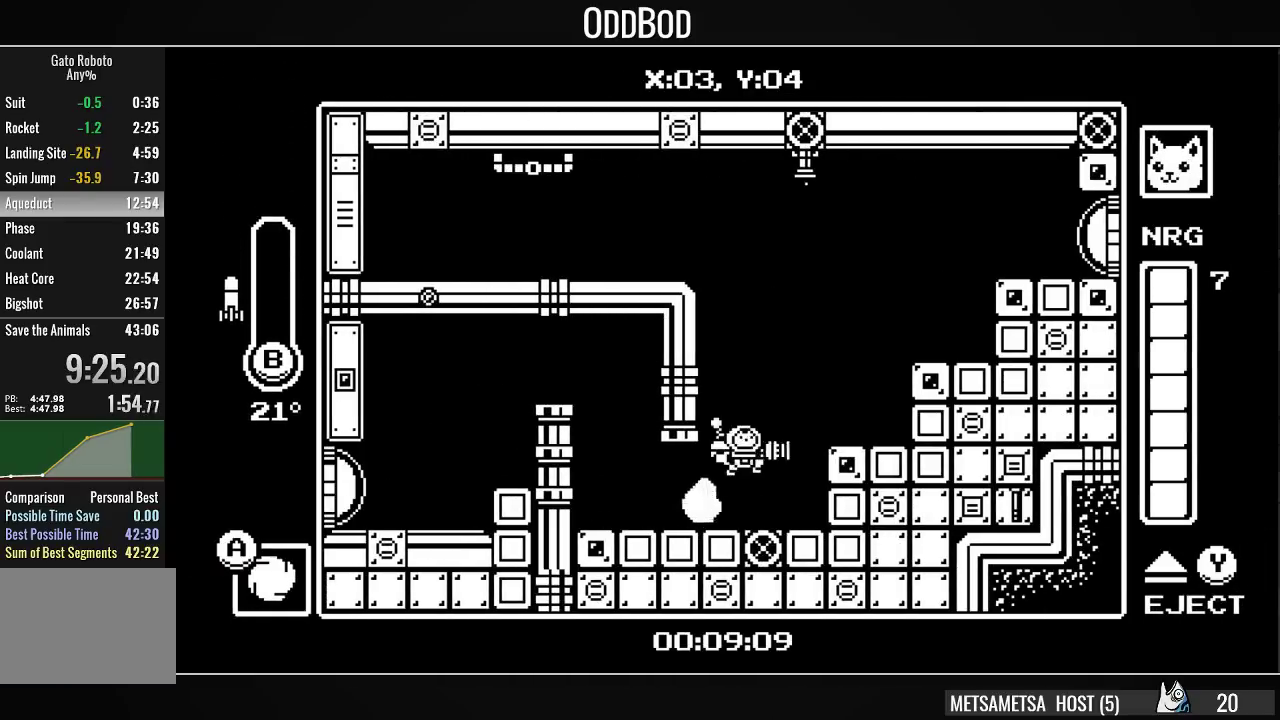
{"buttons": ["DPAD_DOWN", "DPAD_RIGHT"], "right_stick": "center", "events": [[100, "CROSS", "up"], [167, "CROSS", "down"], [233, "DPAD_DOWN", "down"], [267, "CIRCLE", "down"], [467, "CIRCLE", "up"], [500, "CROSS", "up"]]}
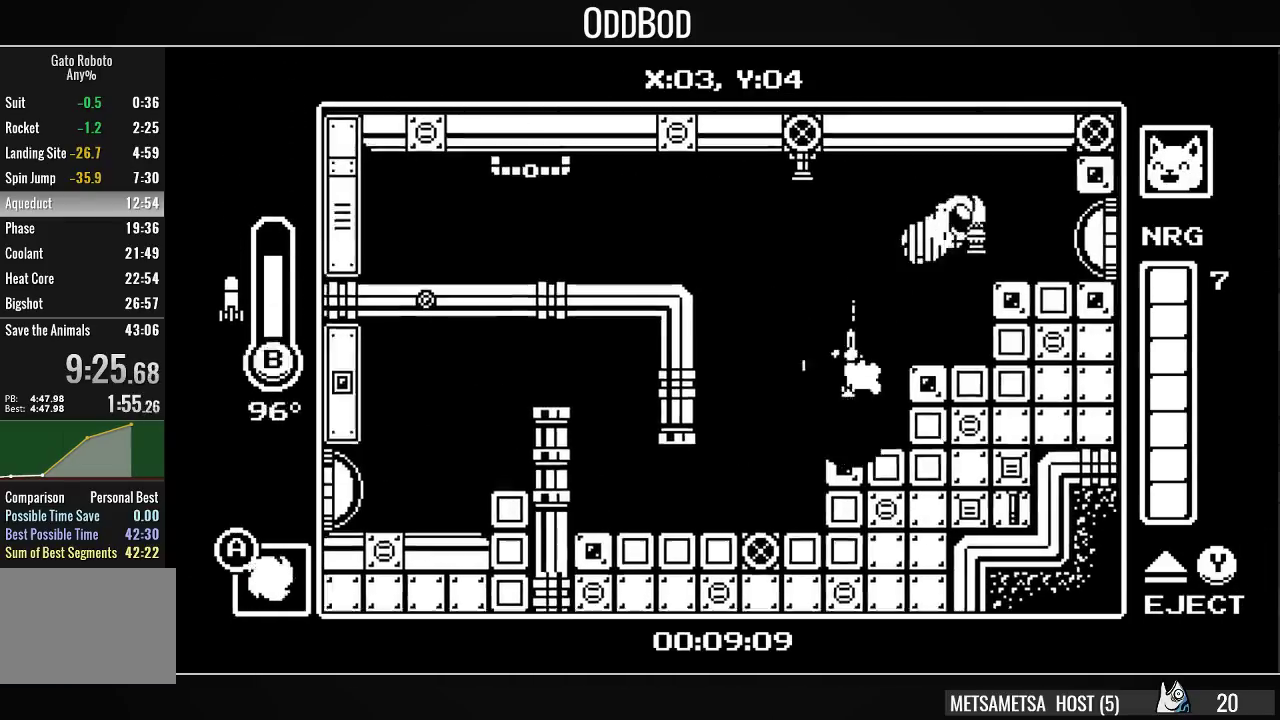
{"buttons": ["DPAD_RIGHT"], "right_stick": "center", "events": [[33, "DPAD_DOWN", "up"], [67, "SQUARE", "down"], [167, "SQUARE", "up"]]}
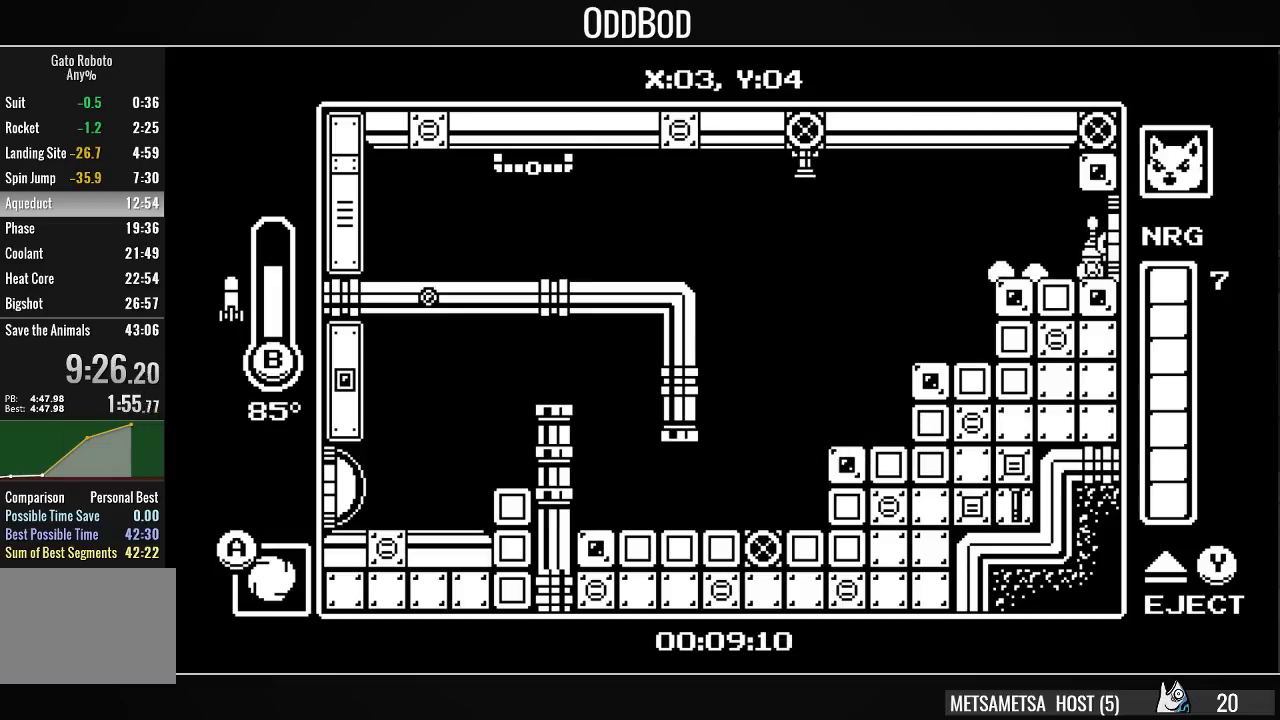
{"buttons": ["DPAD_RIGHT"], "right_stick": "center", "events": [[200, "DPAD_RIGHT", "up"], [333, "DPAD_RIGHT", "down"]]}
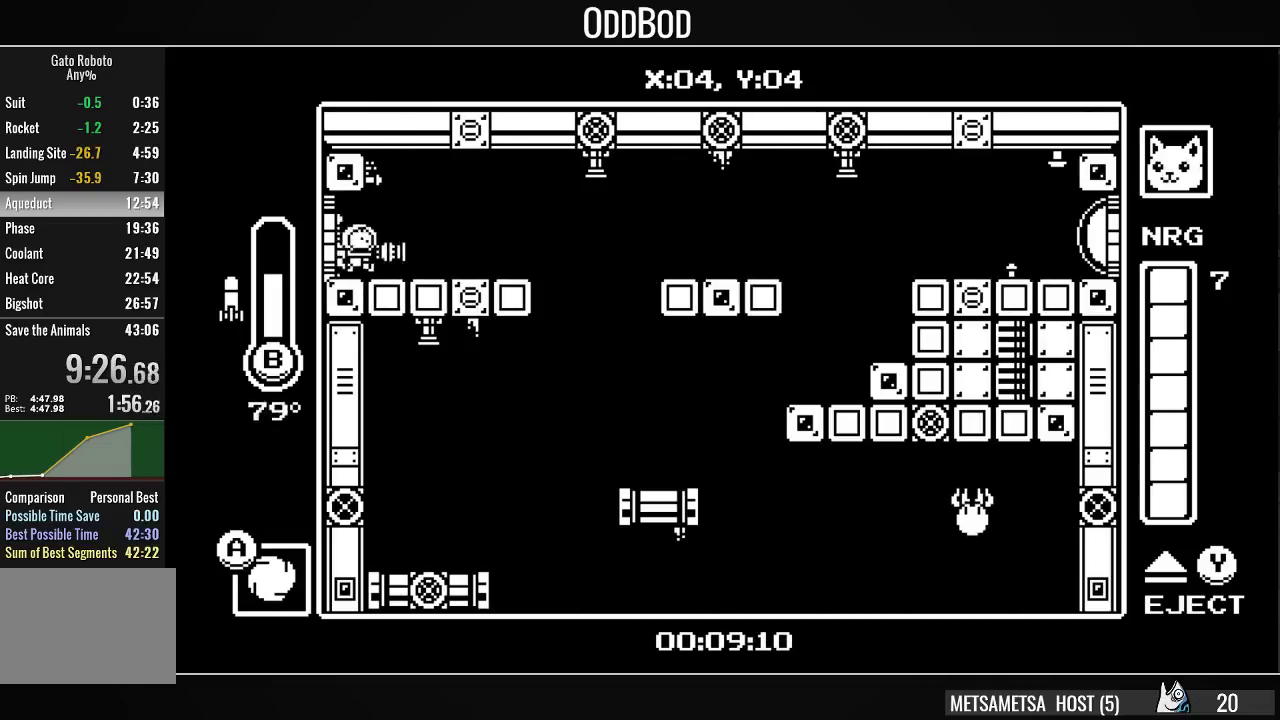
{"buttons": ["CROSS", "DPAD_RIGHT"], "right_stick": "center", "events": [[467, "CROSS", "down"]]}
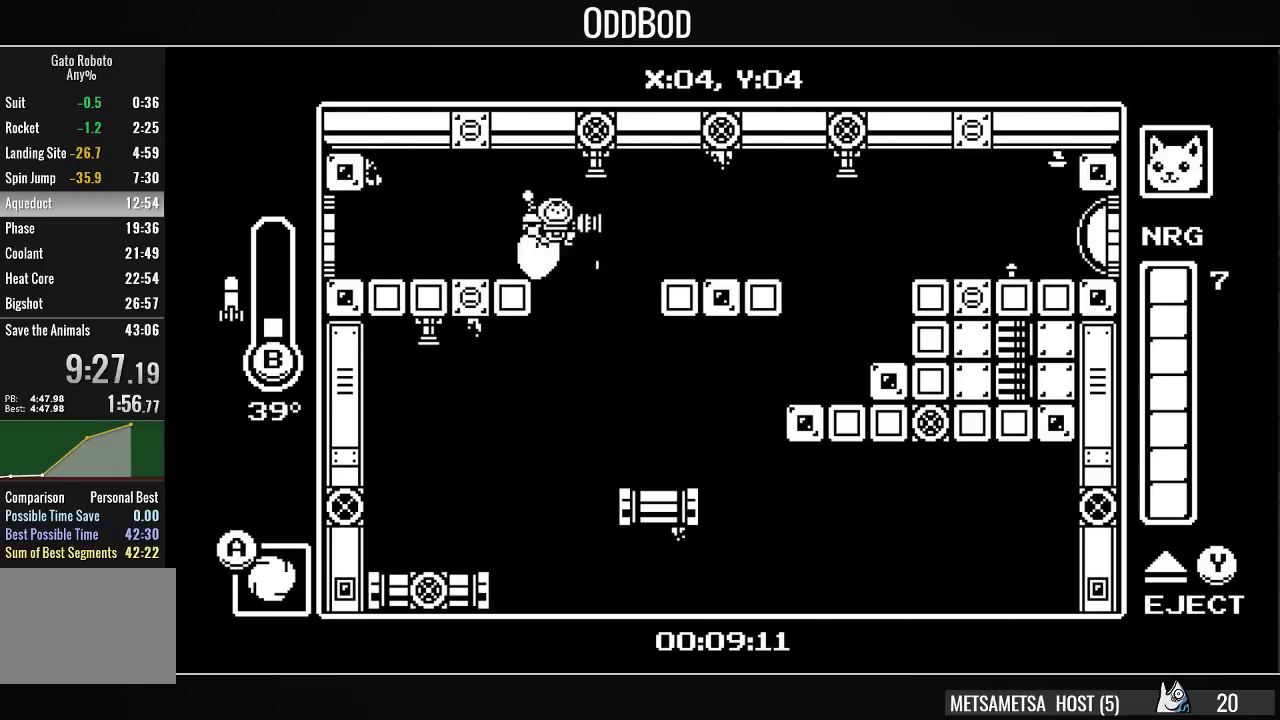
{"buttons": ["SQUARE", "DPAD_RIGHT"], "right_stick": "center", "events": [[33, "CROSS", "up"], [500, "SQUARE", "down"]]}
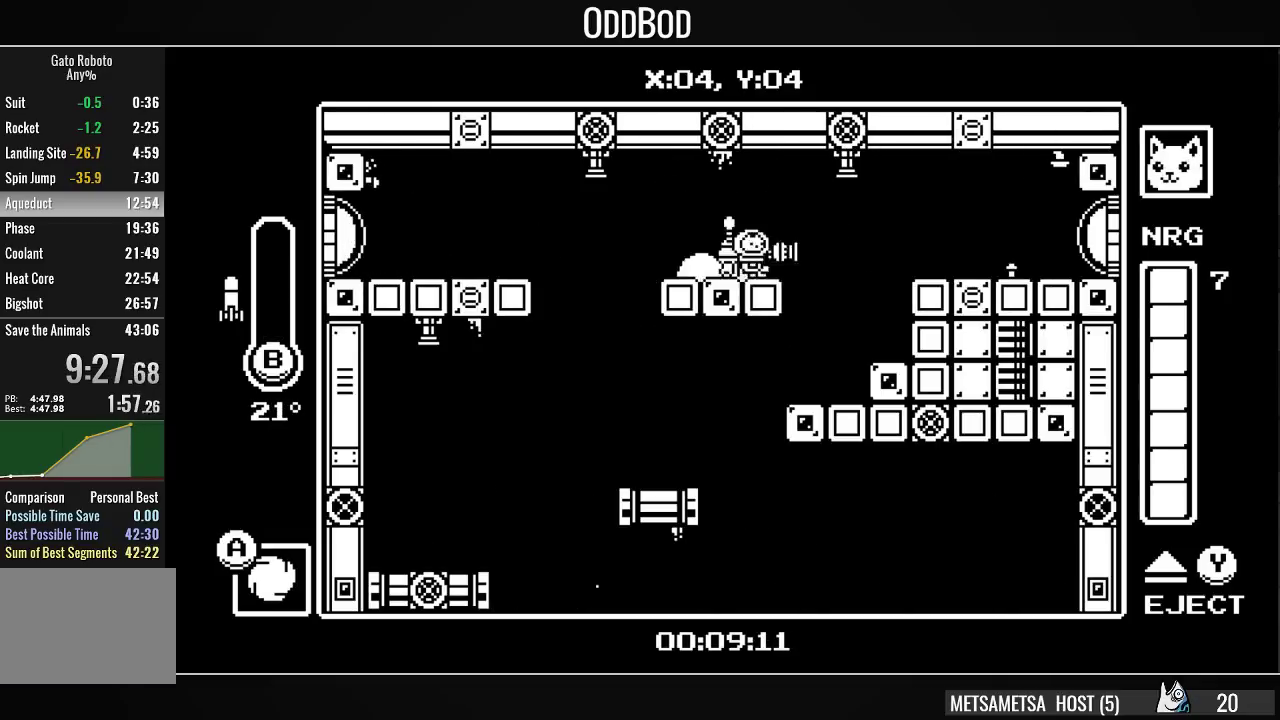
{"buttons": ["DPAD_RIGHT"], "right_stick": "center", "events": [[100, "SQUARE", "up"], [167, "CROSS", "down"], [233, "CROSS", "up"]]}
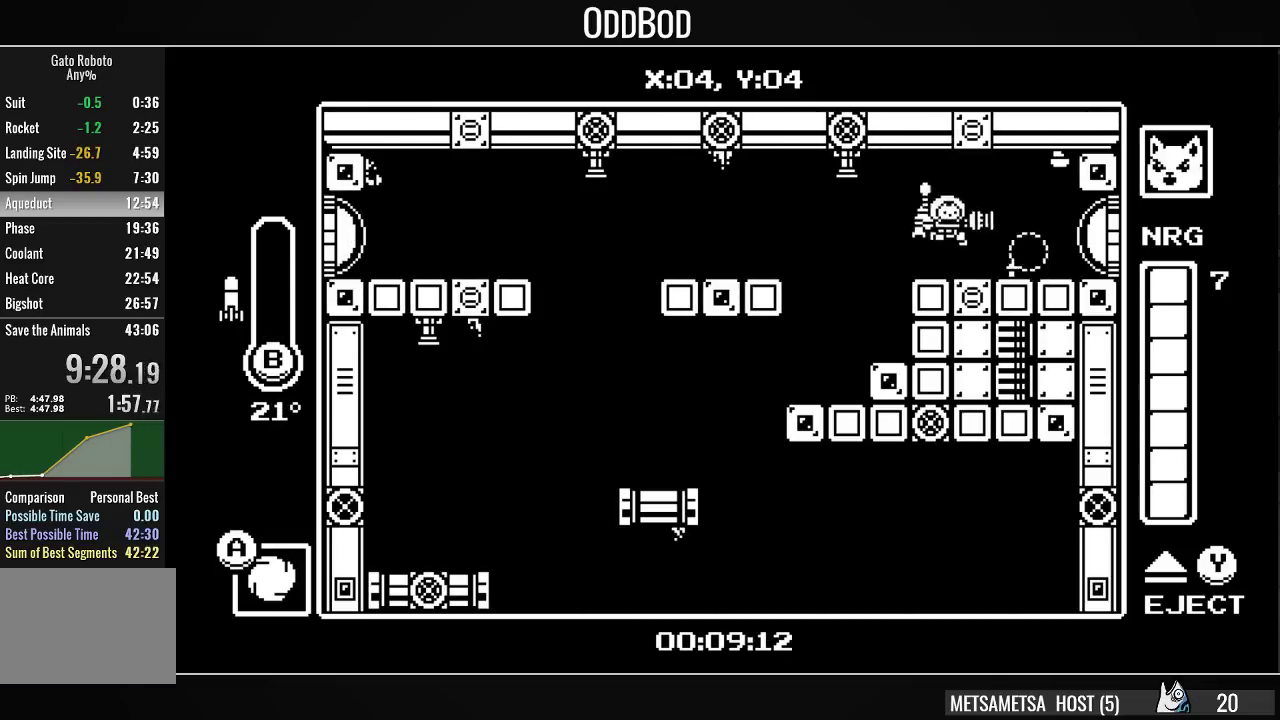
{"buttons": ["DPAD_RIGHT"], "right_stick": "center", "events": [[33, "SQUARE", "down"], [100, "SQUARE", "up"]]}
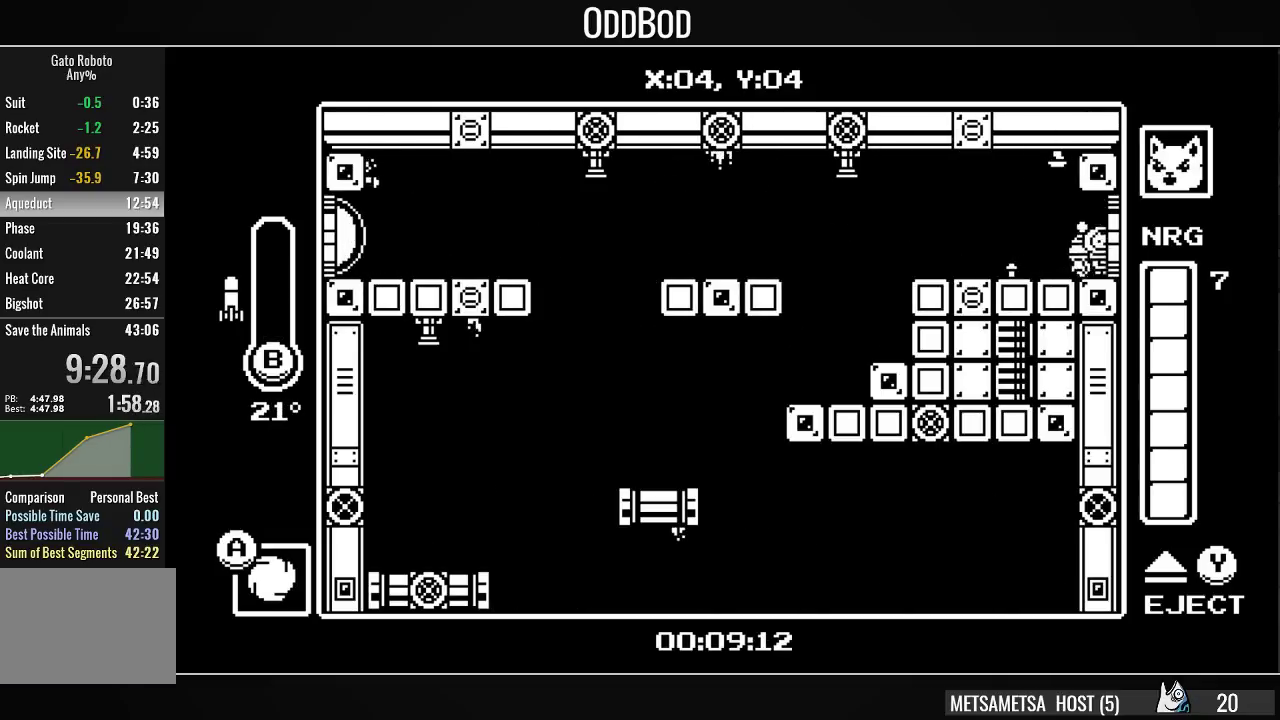
{"buttons": ["DPAD_RIGHT"], "right_stick": "center", "events": []}
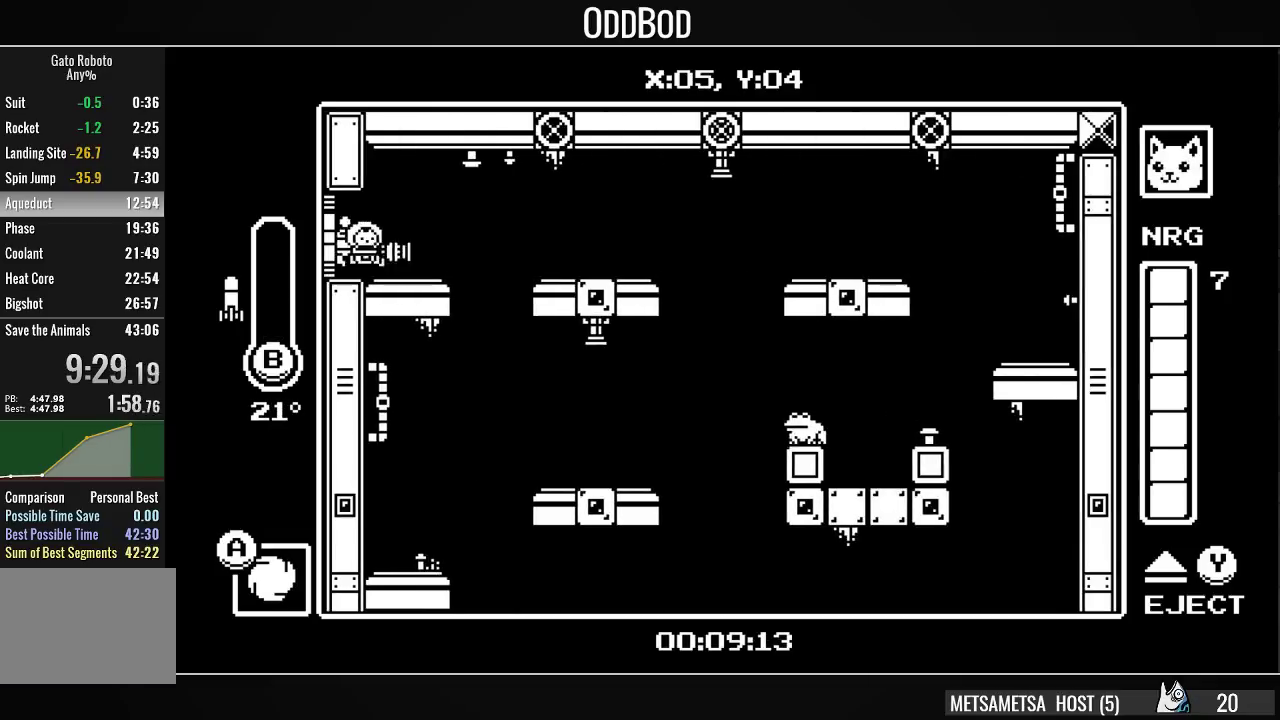
{"buttons": ["DPAD_RIGHT"], "right_stick": "center", "events": [[133, "CROSS", "down"], [167, "CROSS", "up"]]}
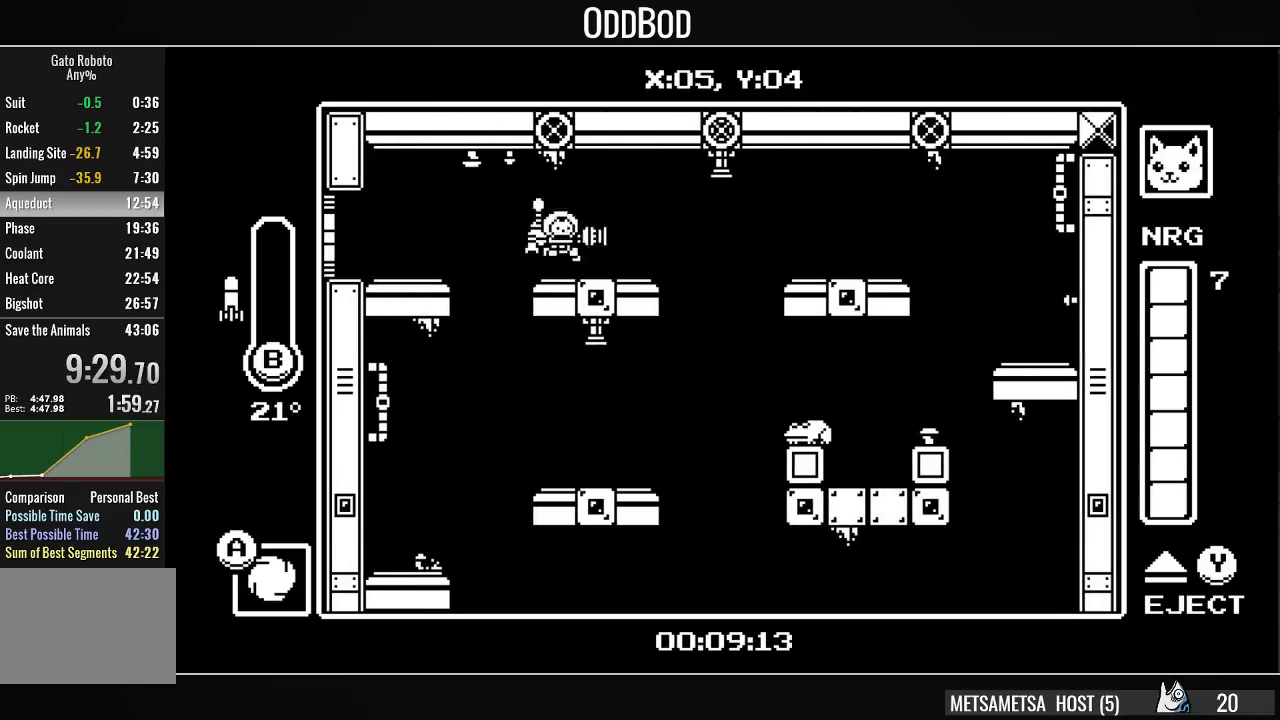
{"buttons": ["DPAD_UP"], "right_stick": "center", "events": [[333, "DPAD_RIGHT", "up"], [367, "DPAD_LEFT", "down"], [400, "DPAD_UP", "down"], [433, "CIRCLE", "down"], [500, "CIRCLE", "up"], [500, "DPAD_LEFT", "up"]]}
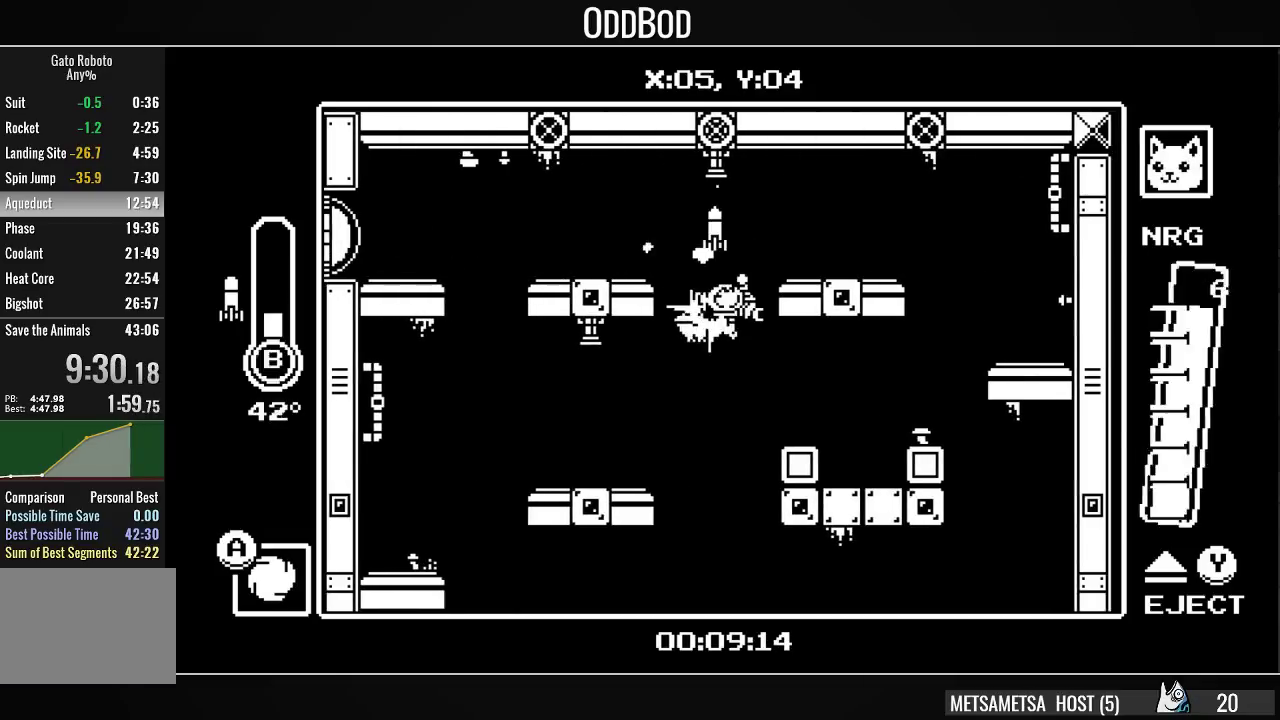
{"buttons": [], "right_stick": "center", "events": [[133, "DPAD_UP", "up"]]}
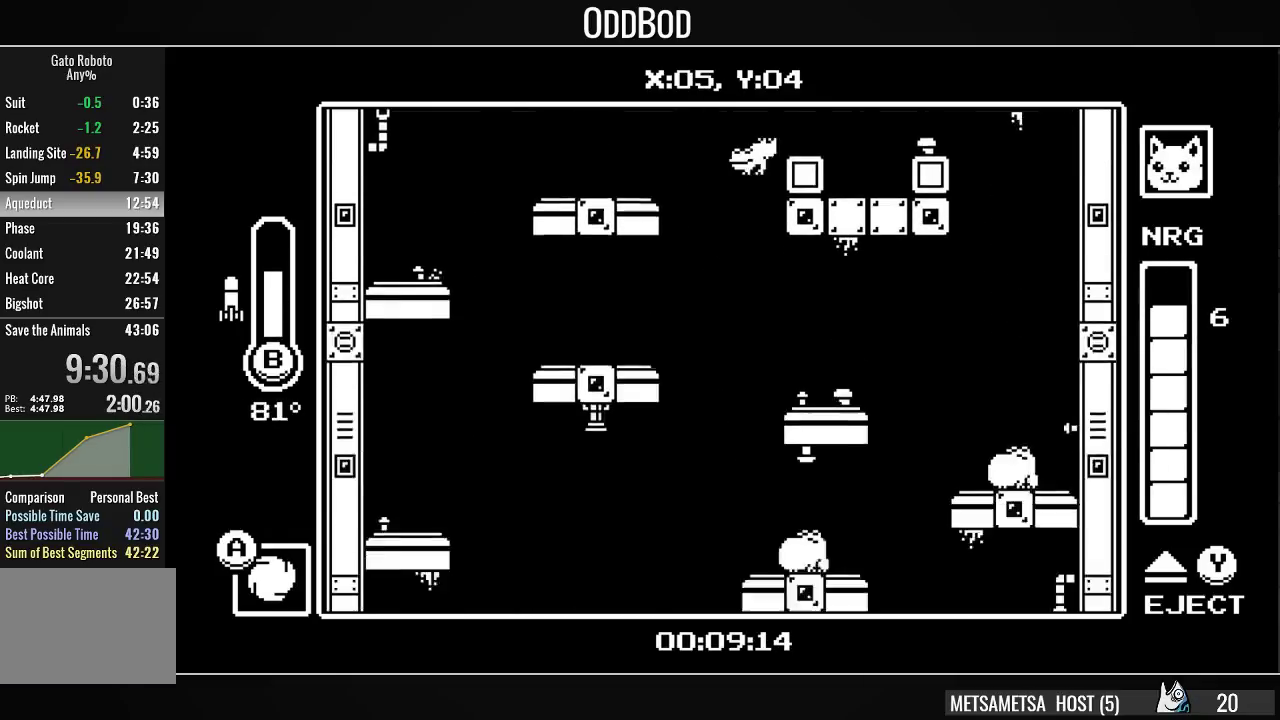
{"buttons": ["DPAD_RIGHT"], "right_stick": "center", "events": [[67, "DPAD_RIGHT", "down"]]}
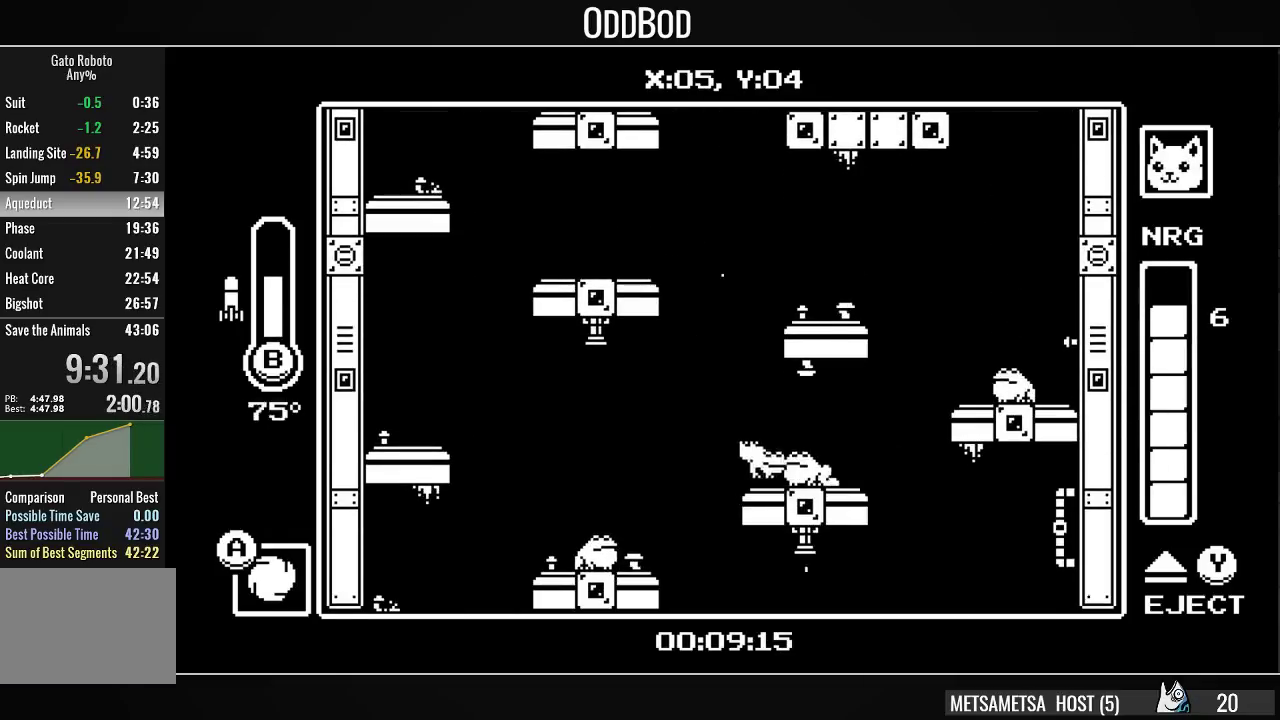
{"buttons": [], "right_stick": "center", "events": [[233, "DPAD_UP", "down"], [267, "CIRCLE", "down"], [333, "CIRCLE", "up"], [433, "DPAD_RIGHT", "up"], [433, "DPAD_UP", "up"]]}
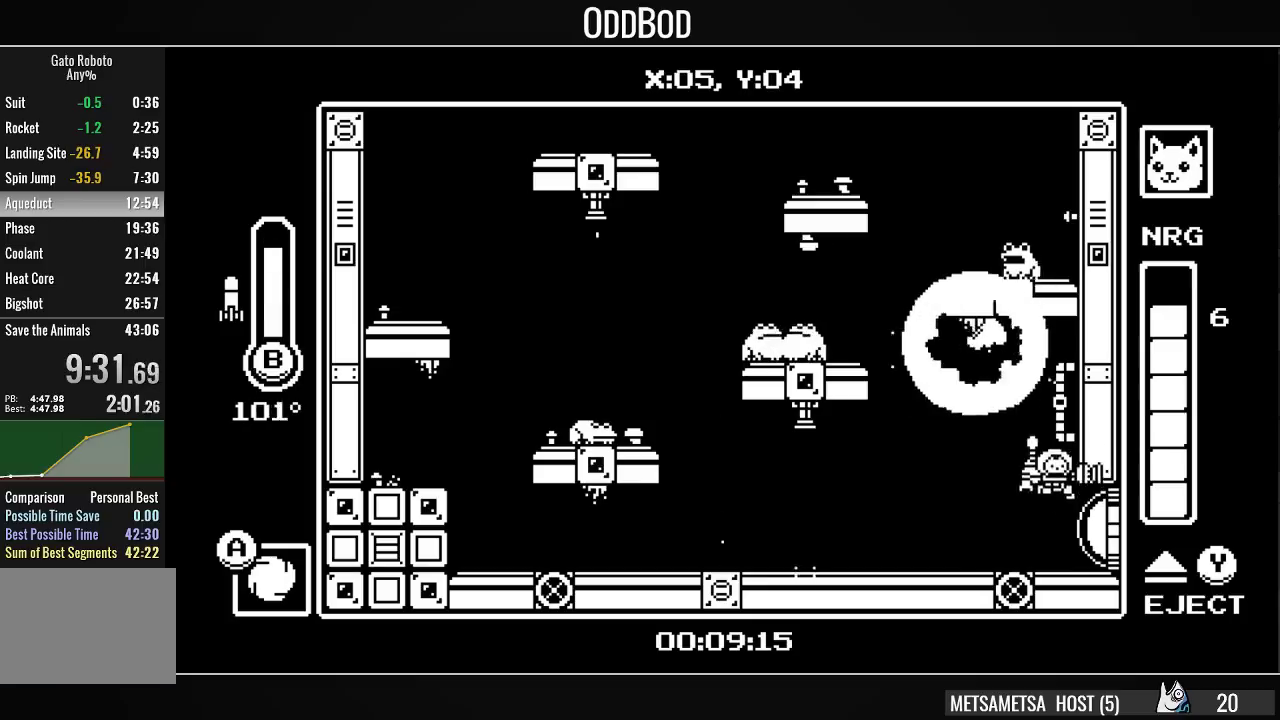
{"buttons": ["DPAD_RIGHT"], "right_stick": "center", "events": [[33, "DPAD_RIGHT", "down"], [33, "SQUARE", "down"], [100, "SQUARE", "up"], [133, "DPAD_RIGHT", "up"], [200, "DPAD_RIGHT", "down"], [200, "SQUARE", "down"], [300, "SQUARE", "up"]]}
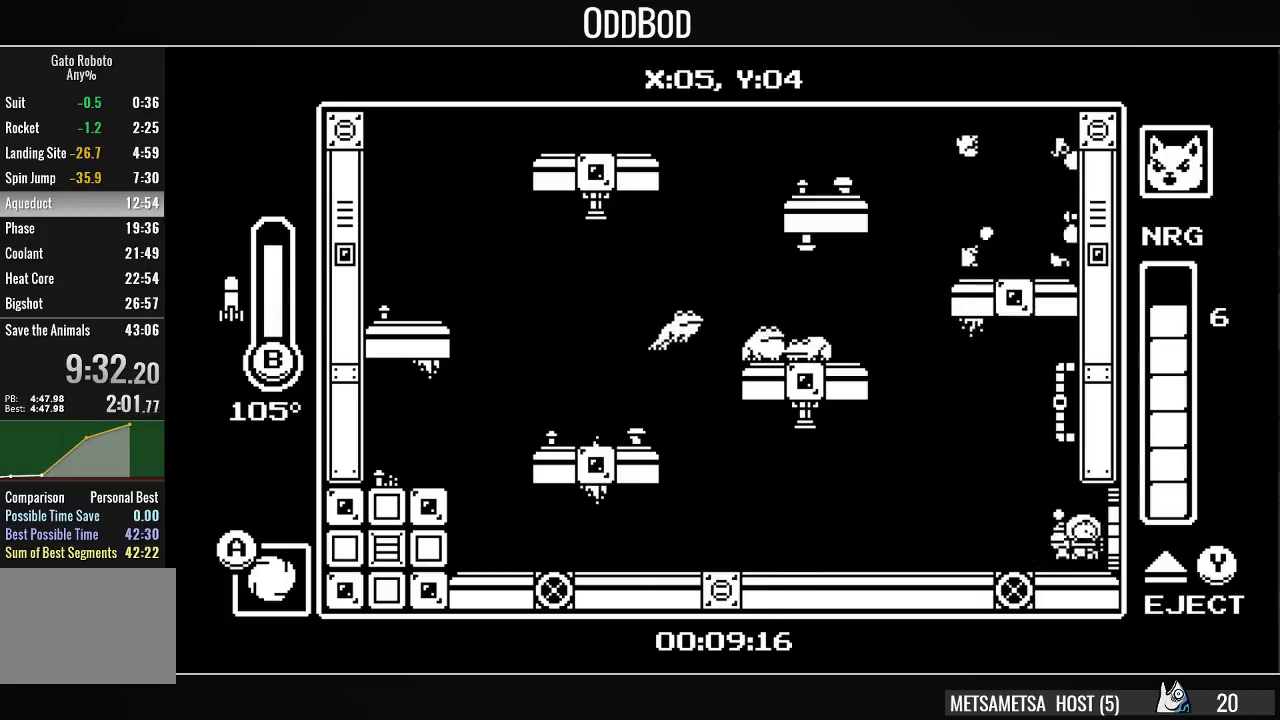
{"buttons": ["DPAD_RIGHT"], "right_stick": "center", "events": [[300, "DPAD_RIGHT", "up"], [433, "DPAD_RIGHT", "down"]]}
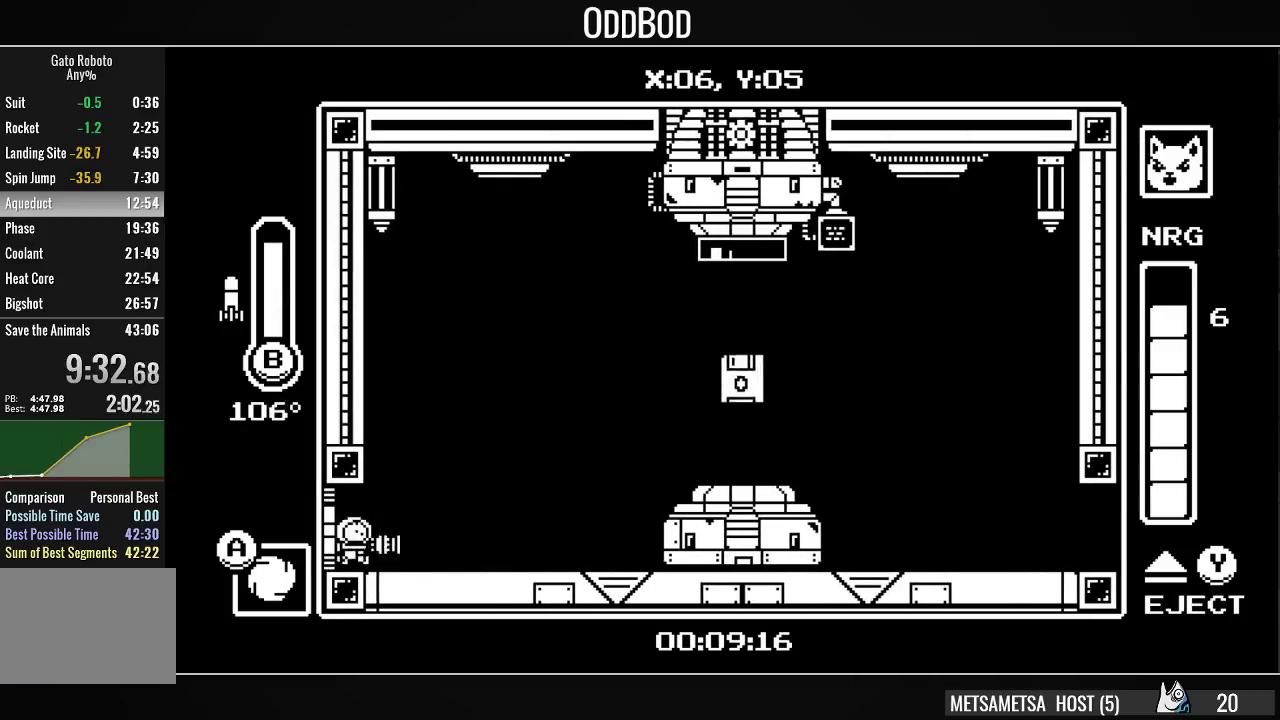
{"buttons": ["CROSS", "DPAD_RIGHT"], "right_stick": "center", "events": [[433, "CROSS", "down"]]}
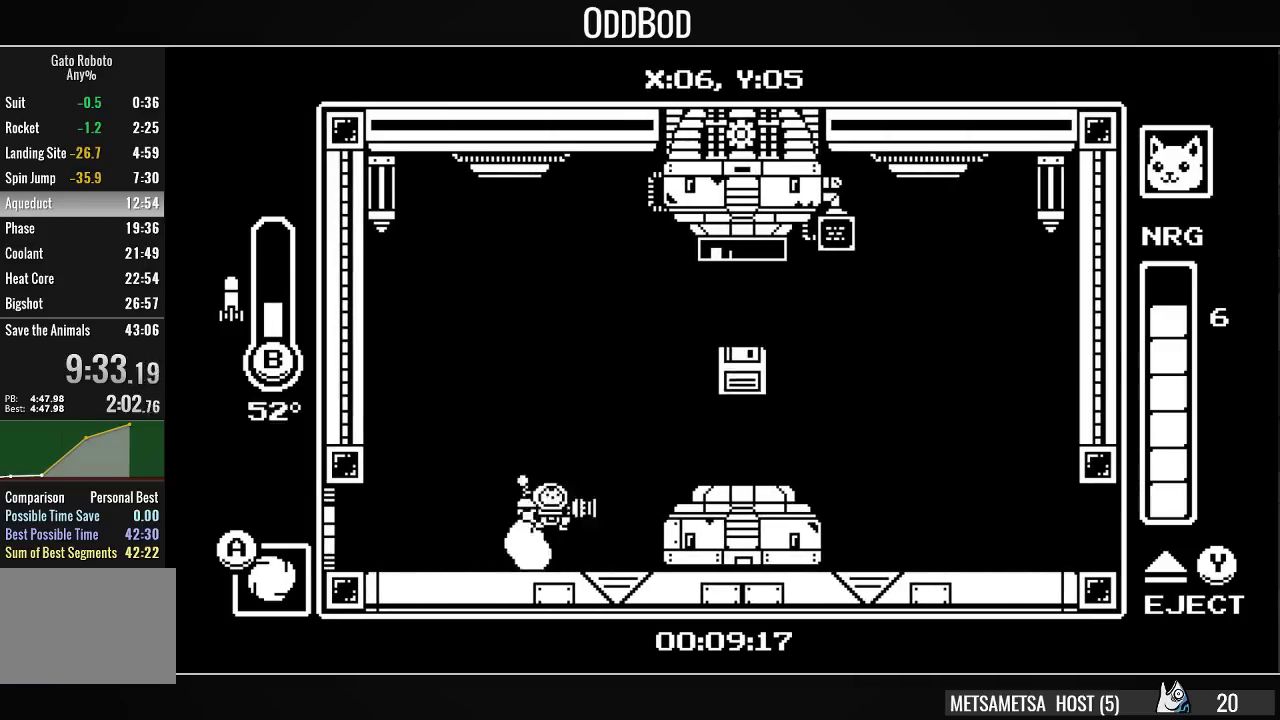
{"buttons": ["DPAD_RIGHT"], "right_stick": "center", "events": [[33, "CROSS", "up"], [67, "CROSS", "down"], [433, "CROSS", "up"]]}
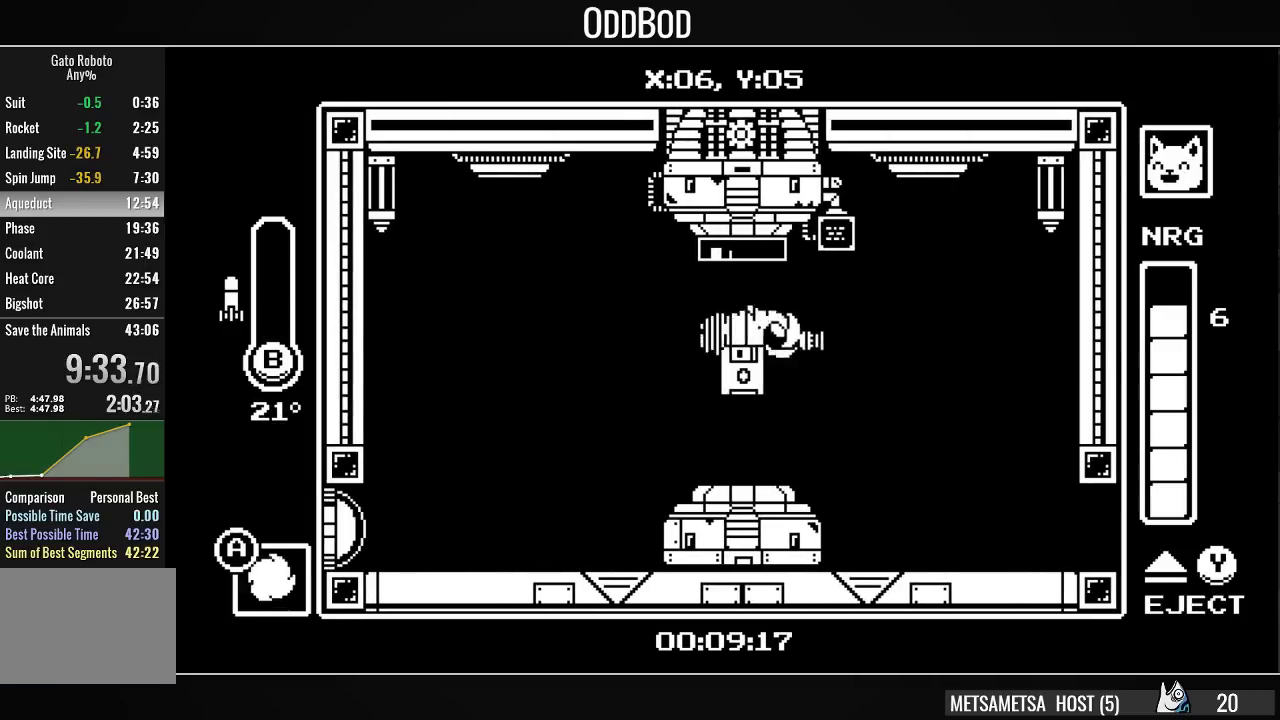
{"buttons": ["DPAD_RIGHT"], "right_stick": "center", "events": []}
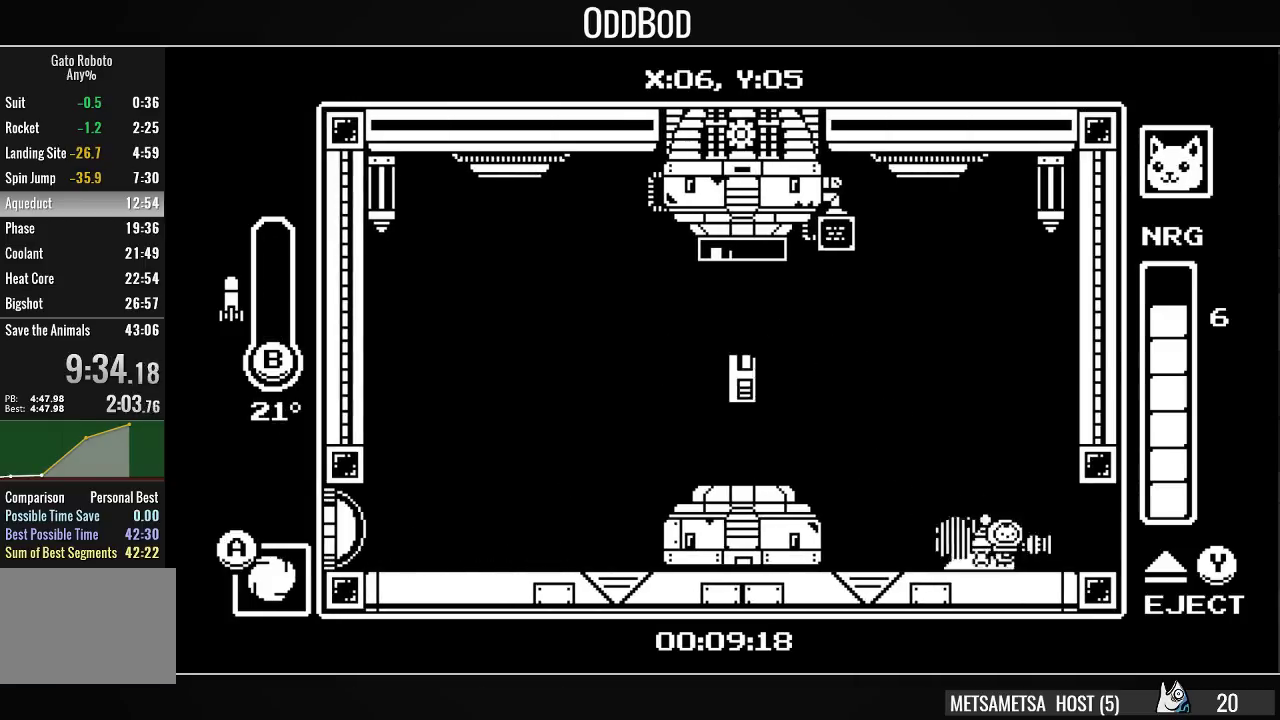
{"buttons": ["DPAD_RIGHT"], "right_stick": "center", "events": []}
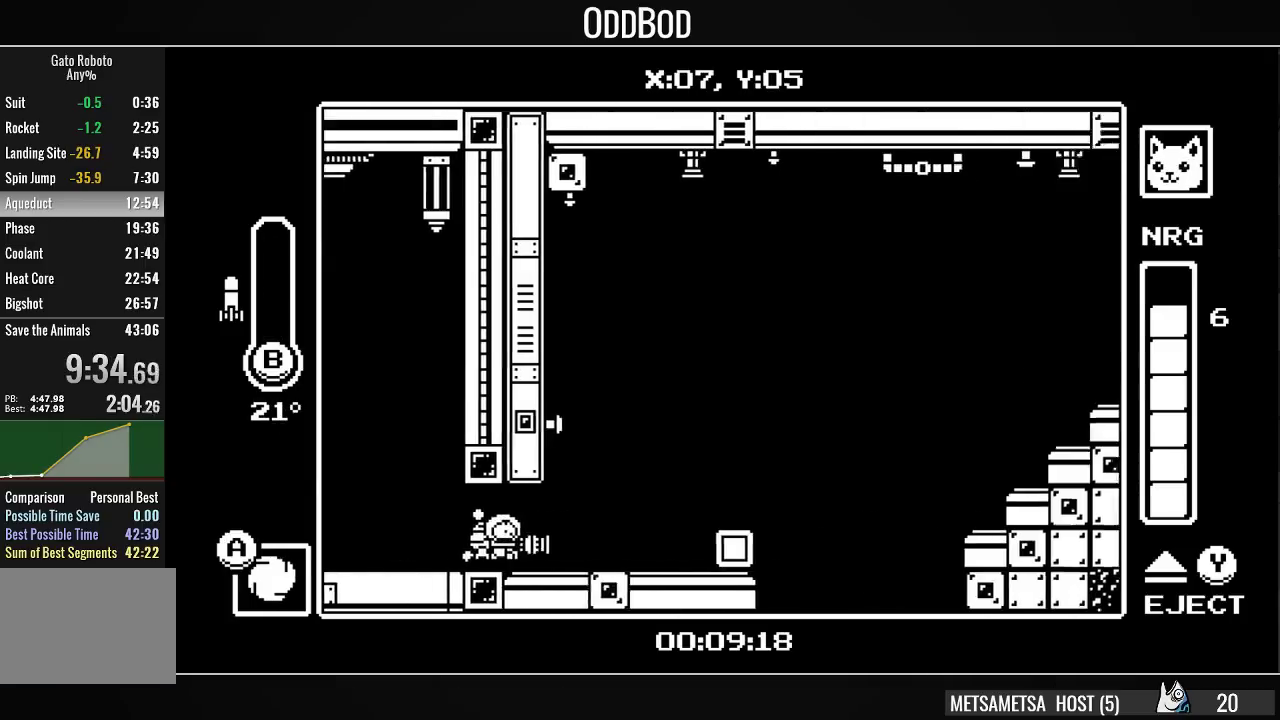
{"buttons": ["CROSS", "DPAD_RIGHT"], "right_stick": "center", "events": [[367, "CROSS", "down"]]}
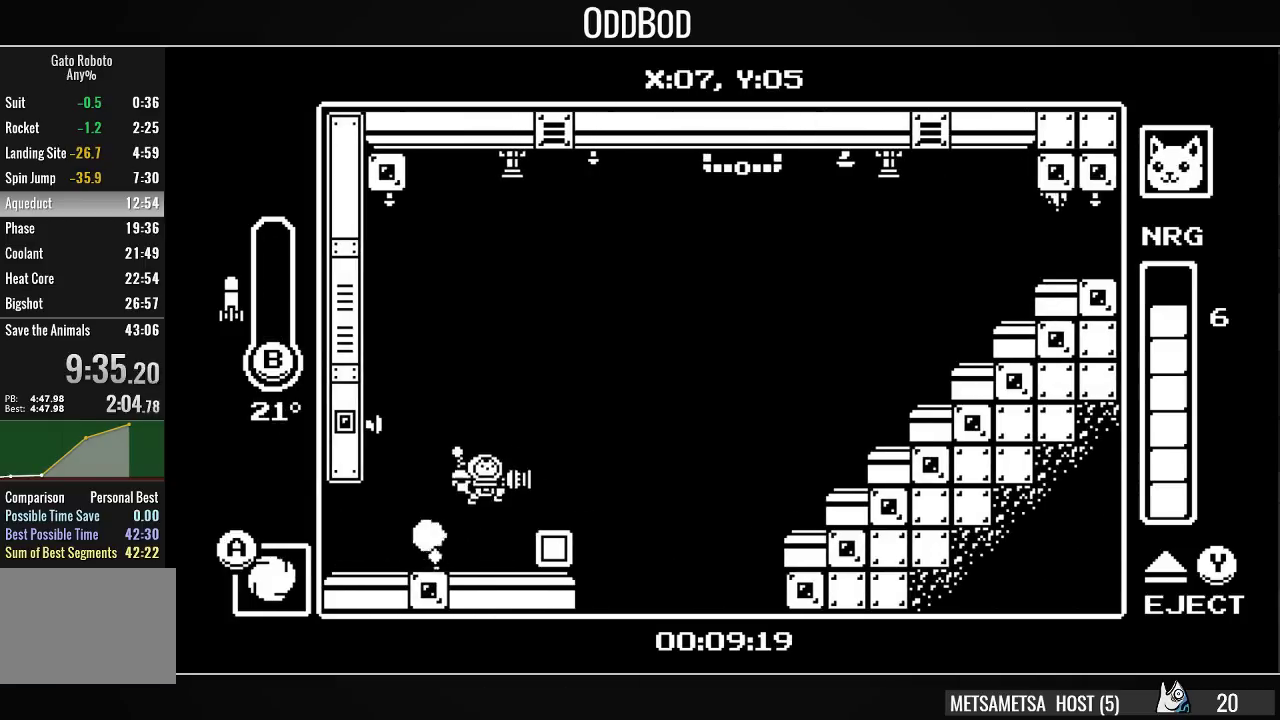
{"buttons": ["CROSS", "DPAD_RIGHT"], "right_stick": "center", "events": [[100, "CROSS", "up"], [367, "CROSS", "down"]]}
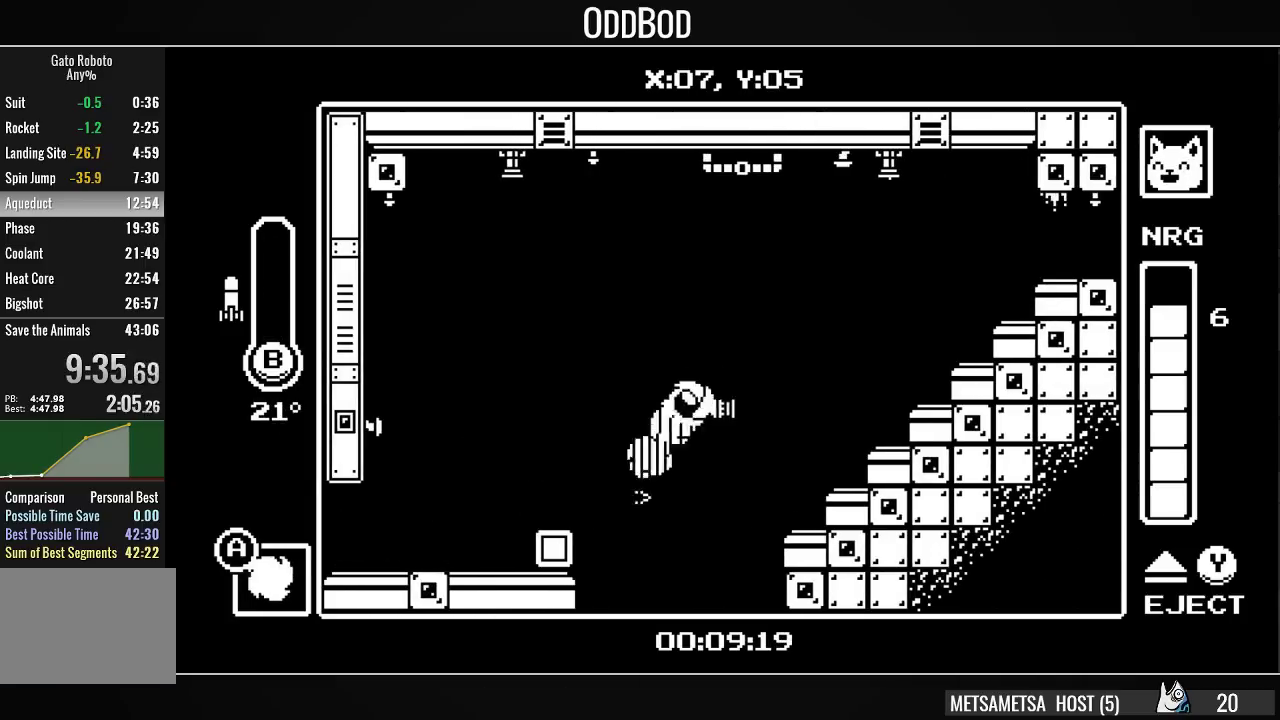
{"buttons": ["DPAD_RIGHT"], "right_stick": "center", "events": [[33, "DPAD_DOWN", "down"], [100, "CIRCLE", "down"], [300, "DPAD_DOWN", "up"], [367, "CIRCLE", "up"], [400, "CROSS", "up"]]}
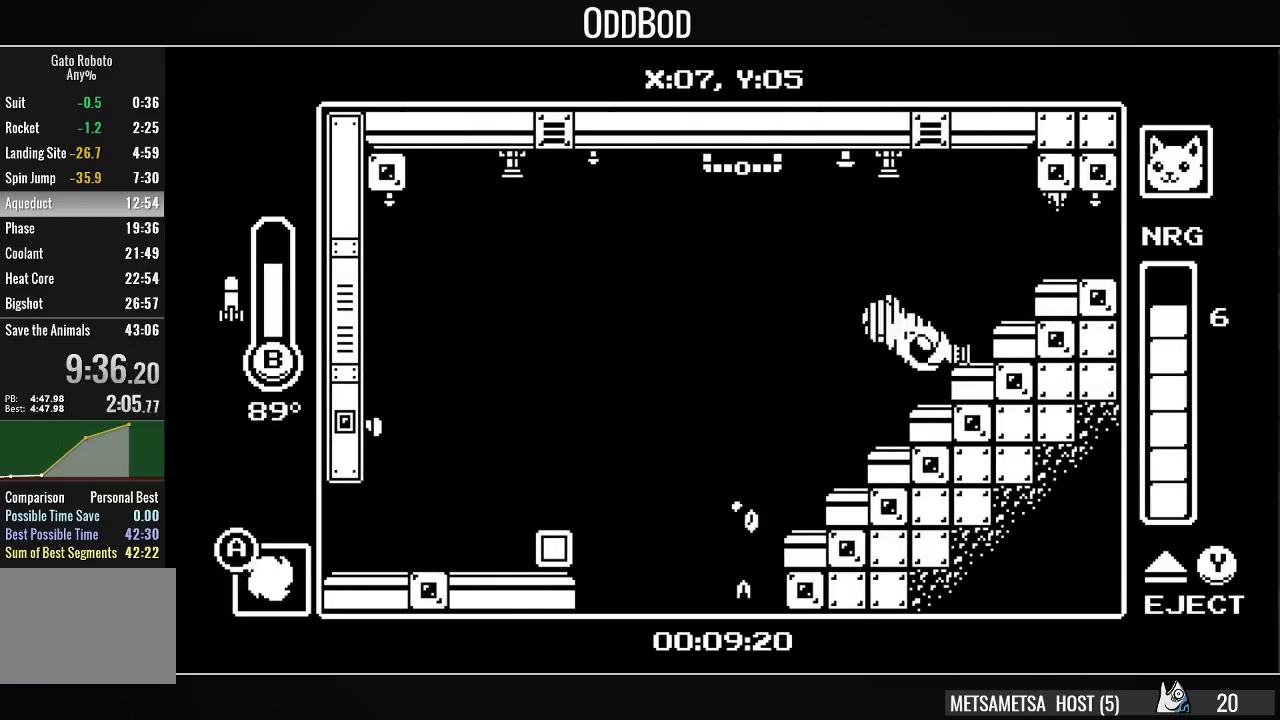
{"buttons": ["DPAD_RIGHT"], "right_stick": "center", "events": [[133, "CROSS", "down"], [233, "CROSS", "up"], [300, "CROSS", "down"], [367, "CROSS", "up"]]}
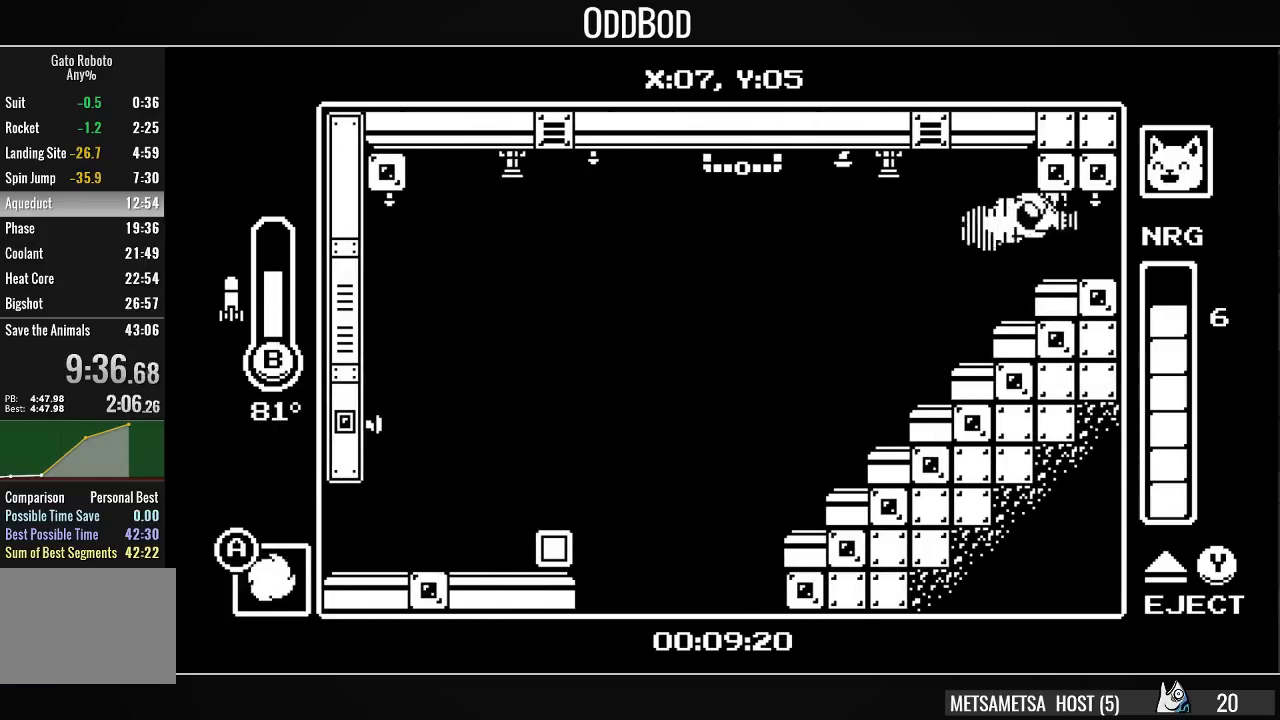
{"buttons": ["DPAD_RIGHT"], "right_stick": "center", "events": []}
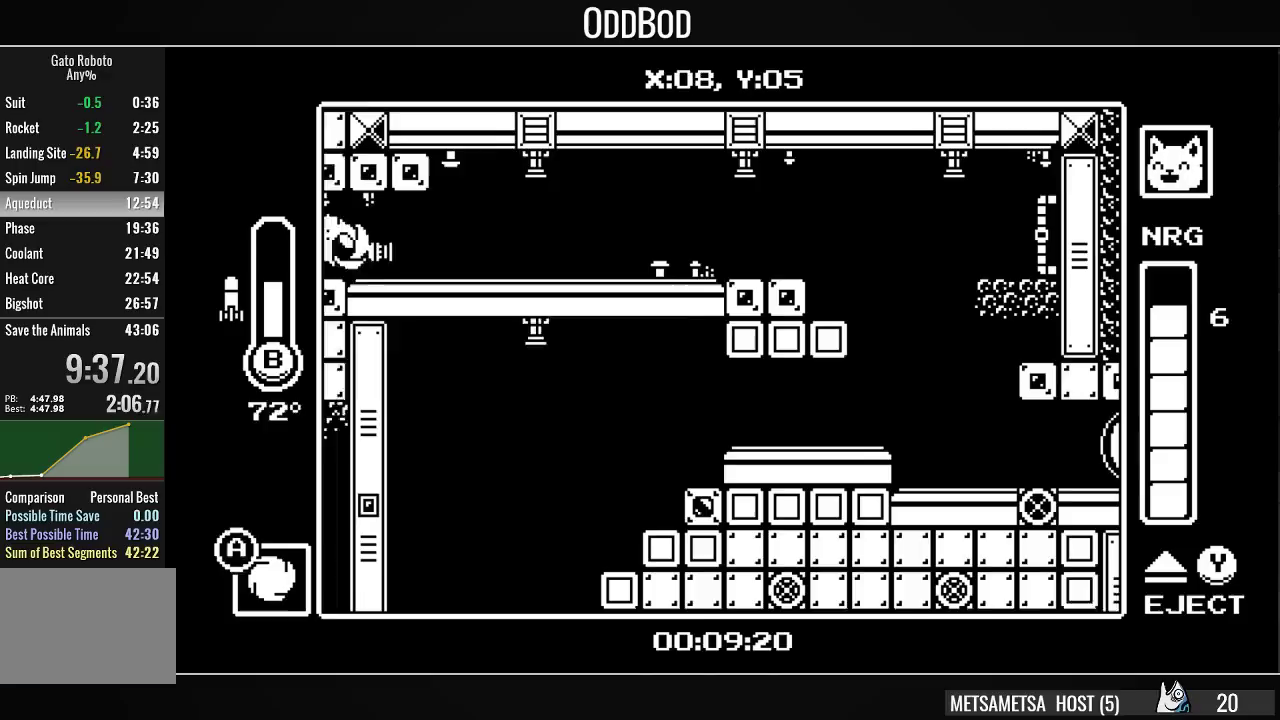
{"buttons": ["DPAD_RIGHT"], "right_stick": "center", "events": []}
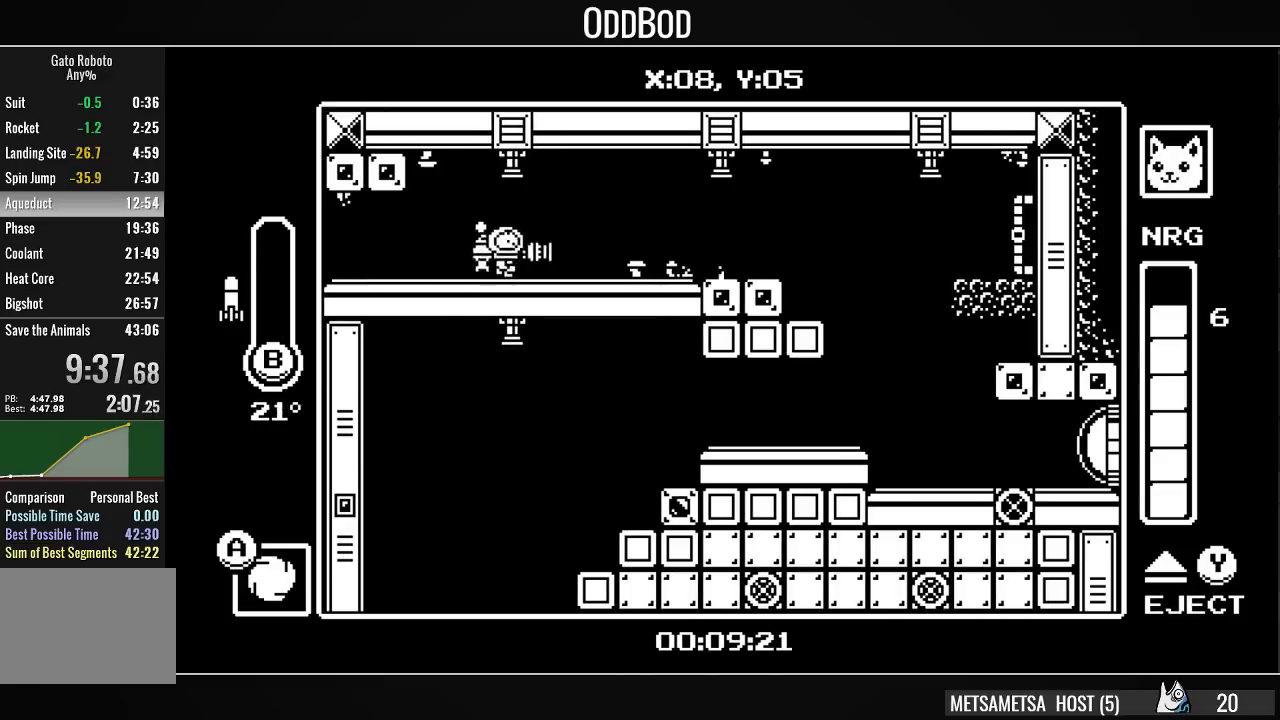
{"buttons": ["DPAD_RIGHT"], "right_stick": "center", "events": []}
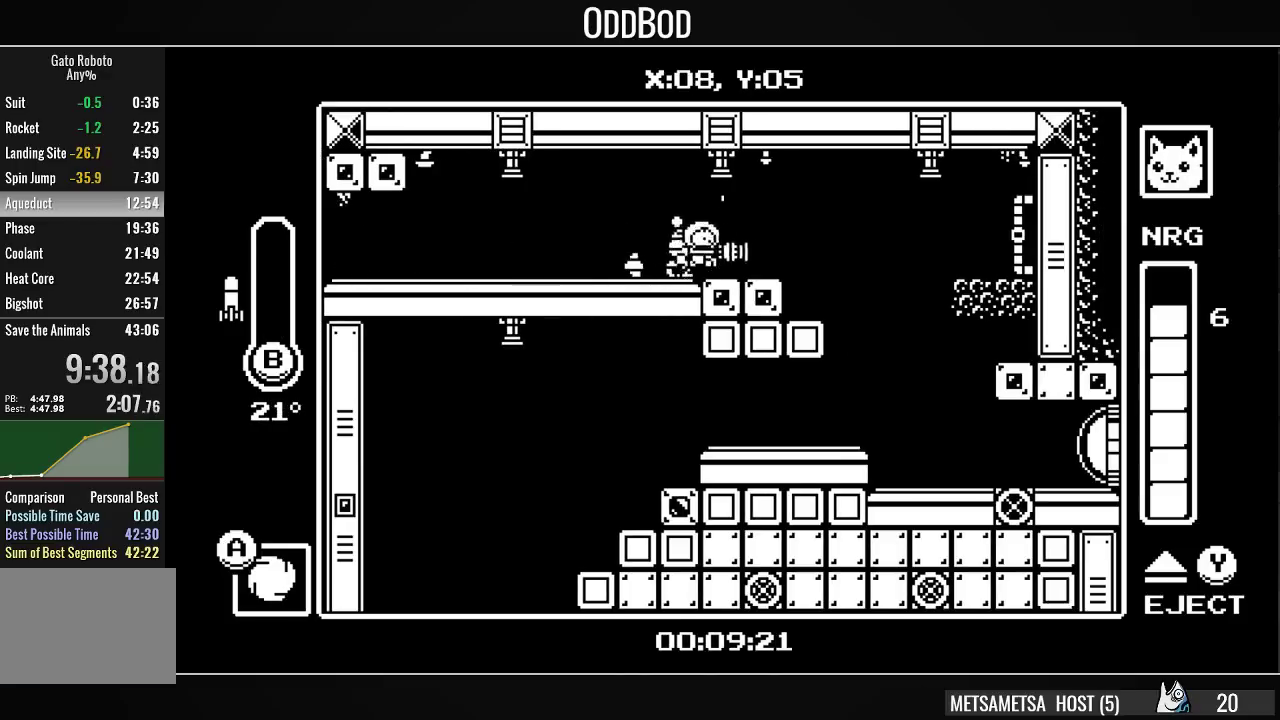
{"buttons": ["DPAD_RIGHT"], "right_stick": "center", "events": [[33, "CROSS", "down"], [100, "CROSS", "up"], [167, "DPAD_UP", "down"], [233, "CIRCLE", "down"], [300, "CIRCLE", "up"], [467, "DPAD_UP", "up"]]}